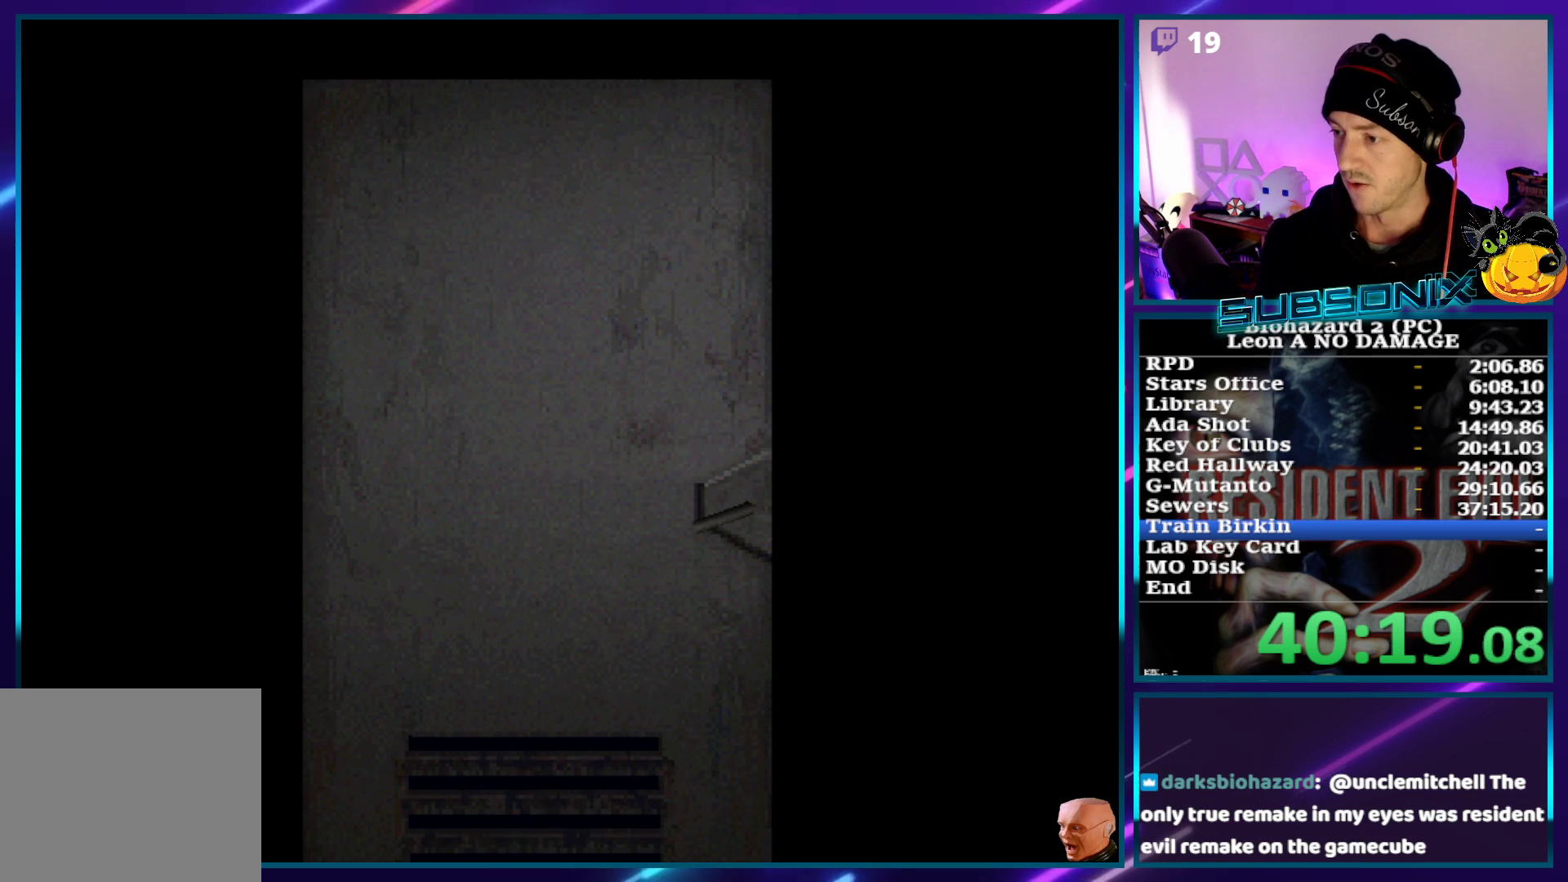
Gameplay with a controller (PlayStation layout); each line is a JSON object with the inputs held at the frame after it. "events" lists button and stick changes between this image and that frame as [ms after this image, input, new state], when the widget could be followed in between. Not read: L3 R3.
{"buttons": ["SQUARE"], "left_stick": "center", "right_stick": "center", "events": [[350, "SQUARE", "down"]]}
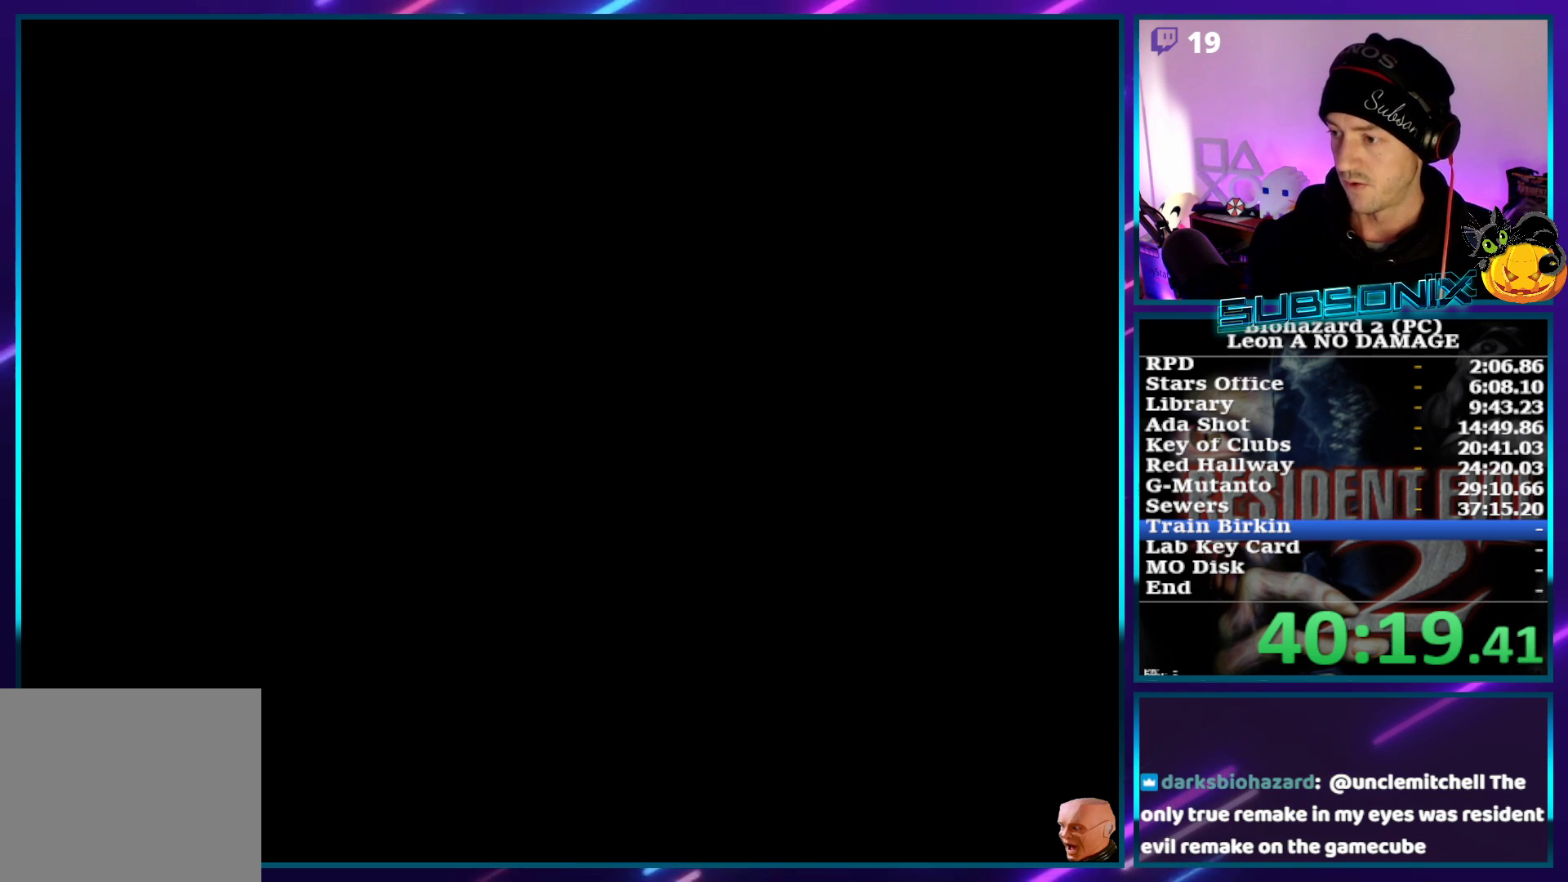
{"buttons": ["SQUARE"], "left_stick": "center", "right_stick": "center", "events": []}
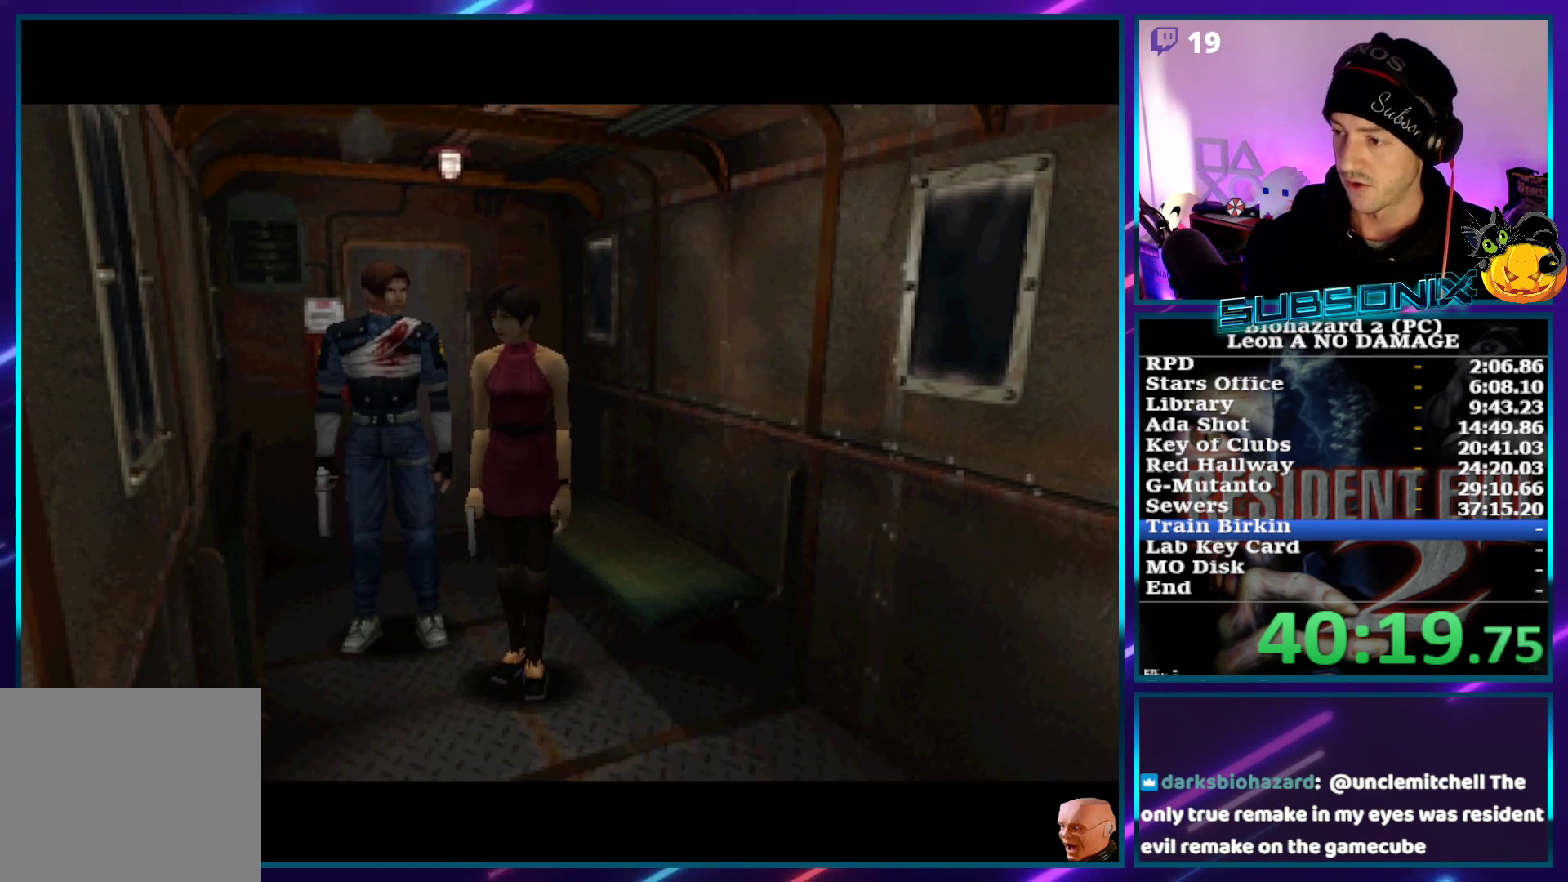
{"buttons": ["SQUARE"], "left_stick": "center", "right_stick": "center", "events": []}
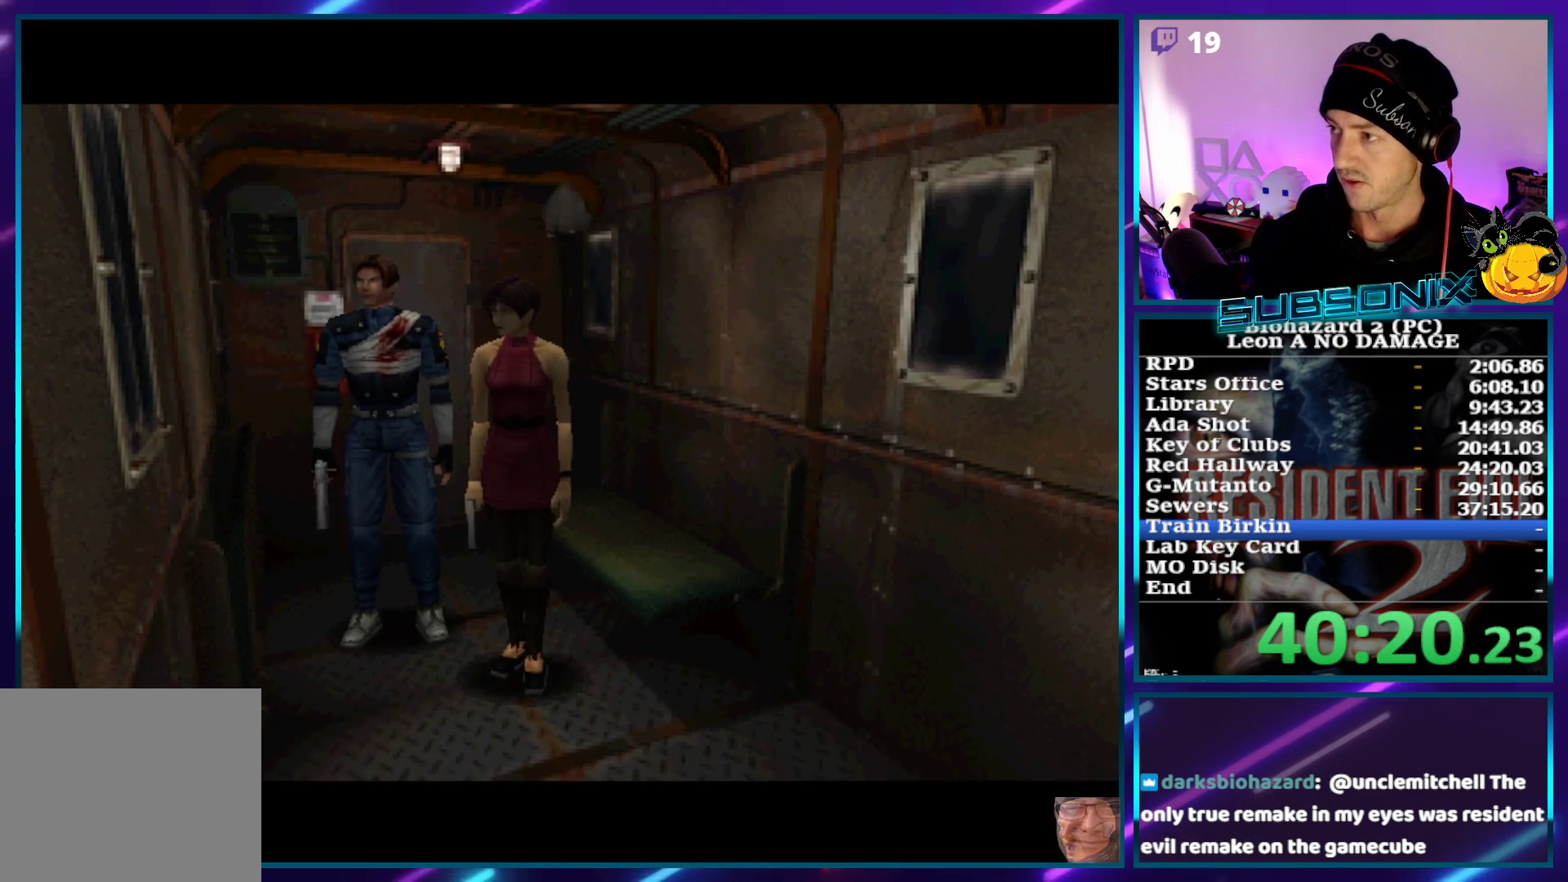
{"buttons": ["SQUARE"], "left_stick": "center", "right_stick": "center", "events": []}
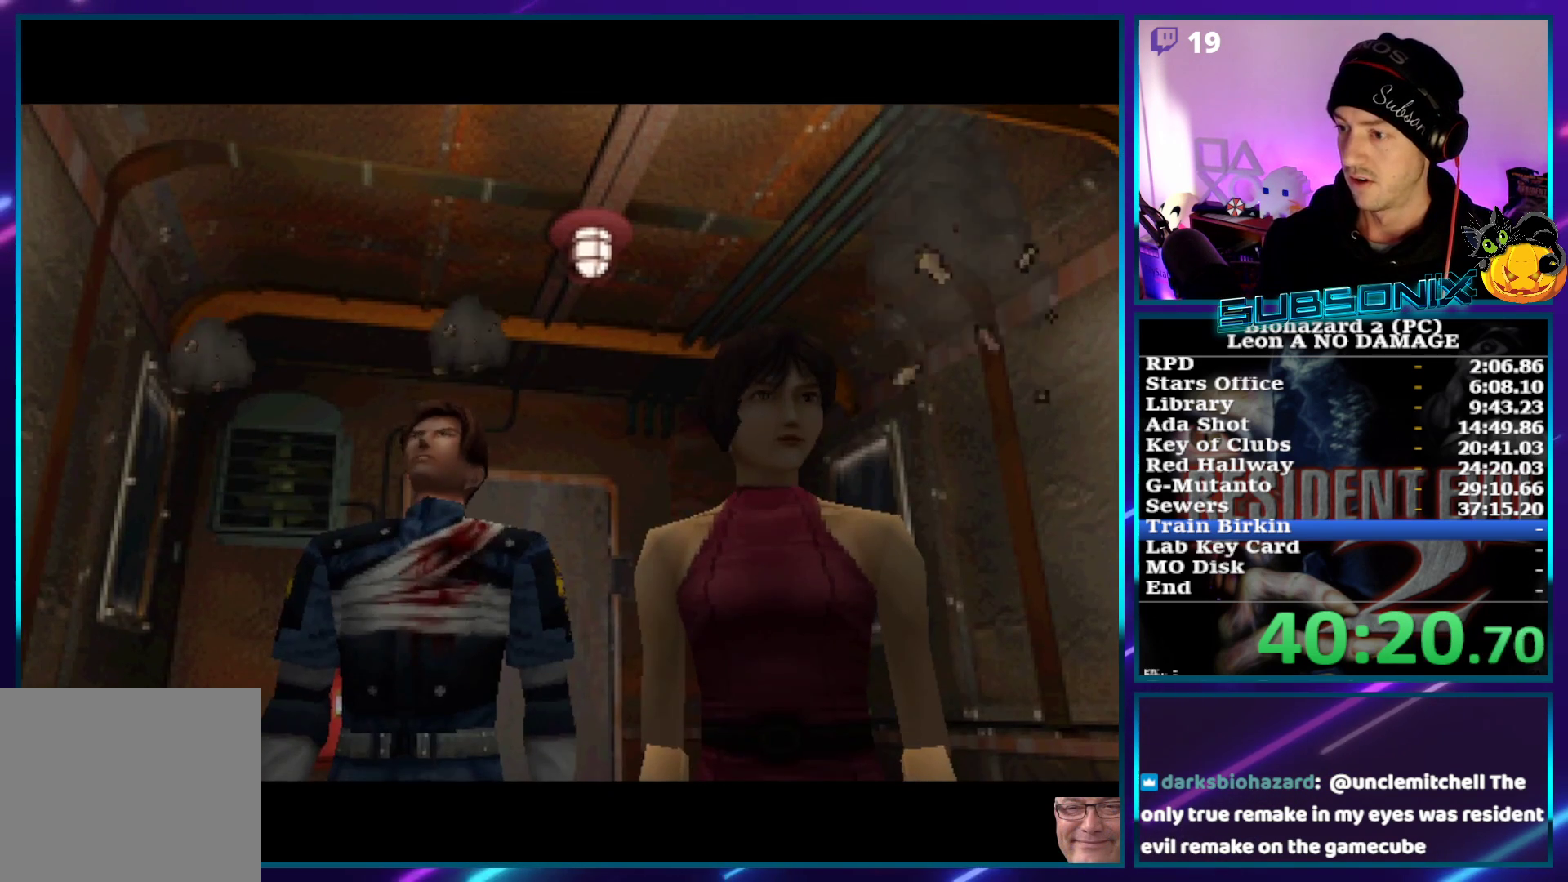
{"buttons": [], "left_stick": "center", "right_stick": "center", "events": [[17, "SQUARE", "up"]]}